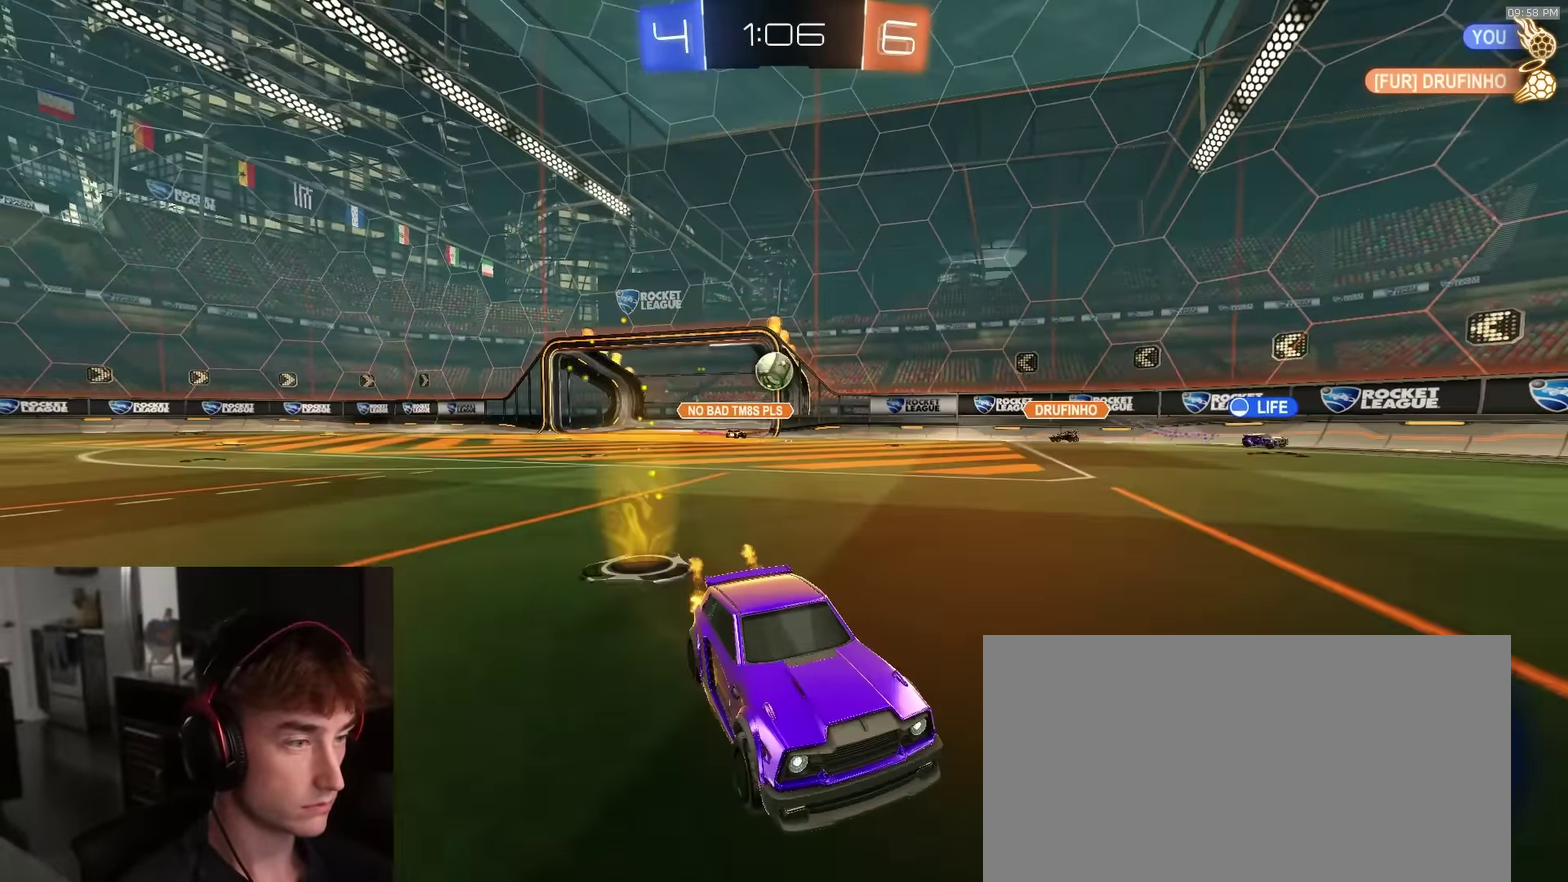
Gameplay with a controller (PlayStation layout); each line is a JSON object with the inputs held at the frame after it (dt_ms = milliseconds from this image to that frame). "events" lists button and stick changes between this image and that frame as [ms after this image, input, new state], when the widget could be followed in between.
{"dt_ms": 300, "buttons": ["R1", "R2"], "left_stick": "center", "right_stick": "center", "events": [[50, "left_stick", "center"], [117, "left_stick", "left"], [250, "left_stick", "center"]]}
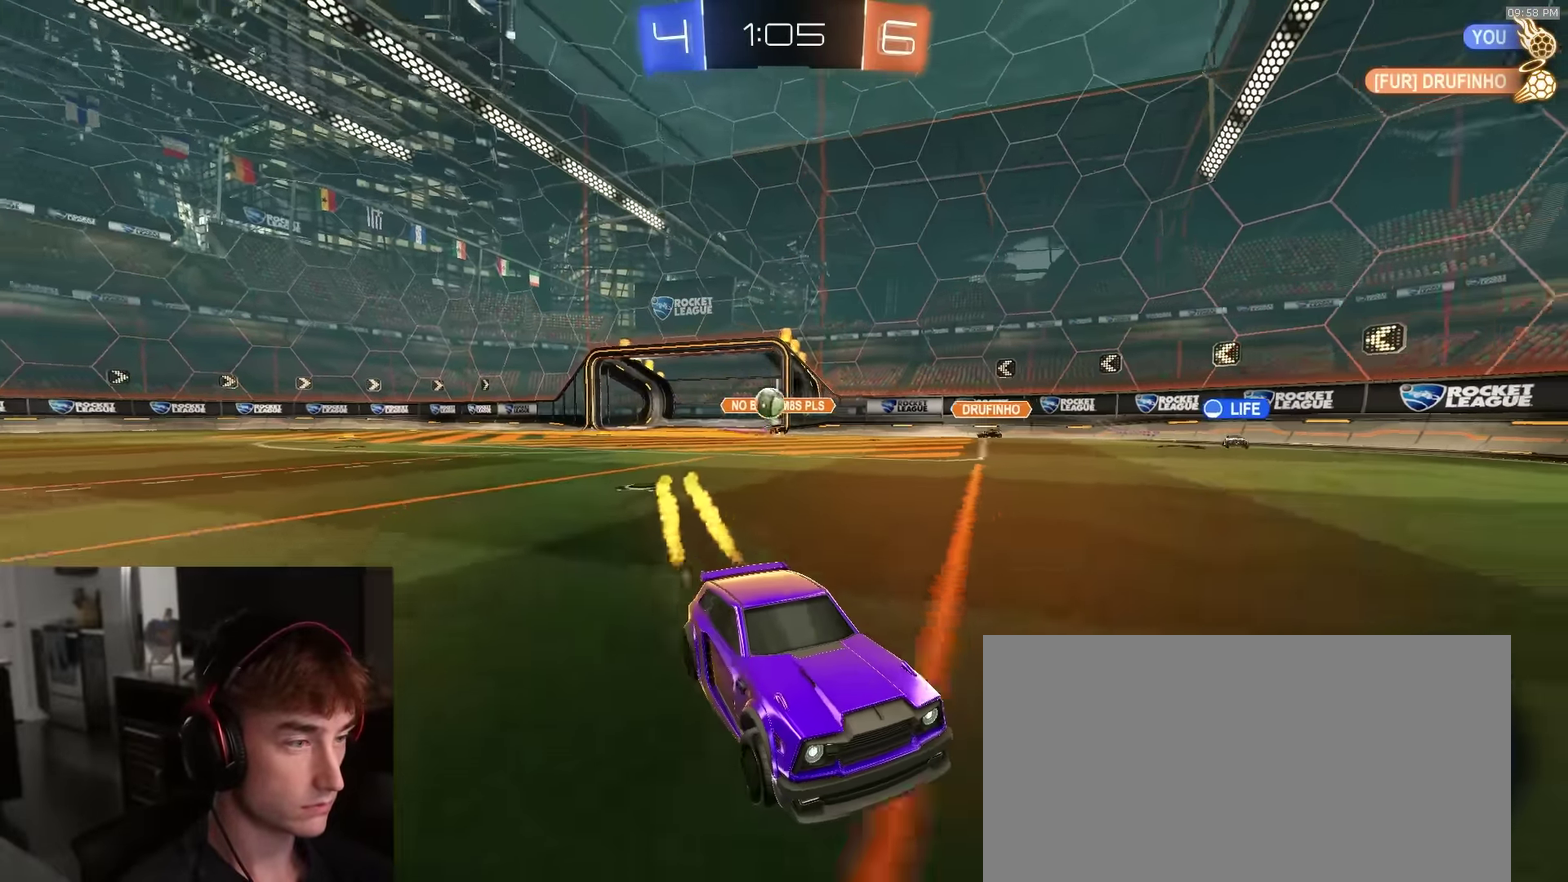
{"dt_ms": 900, "buttons": ["R1", "R2"], "left_stick": "right", "right_stick": "center", "events": [[150, "left_stick", "left"], [250, "left_stick", "center"], [417, "left_stick", "right"], [633, "L1", "down"], [717, "L1", "up"]]}
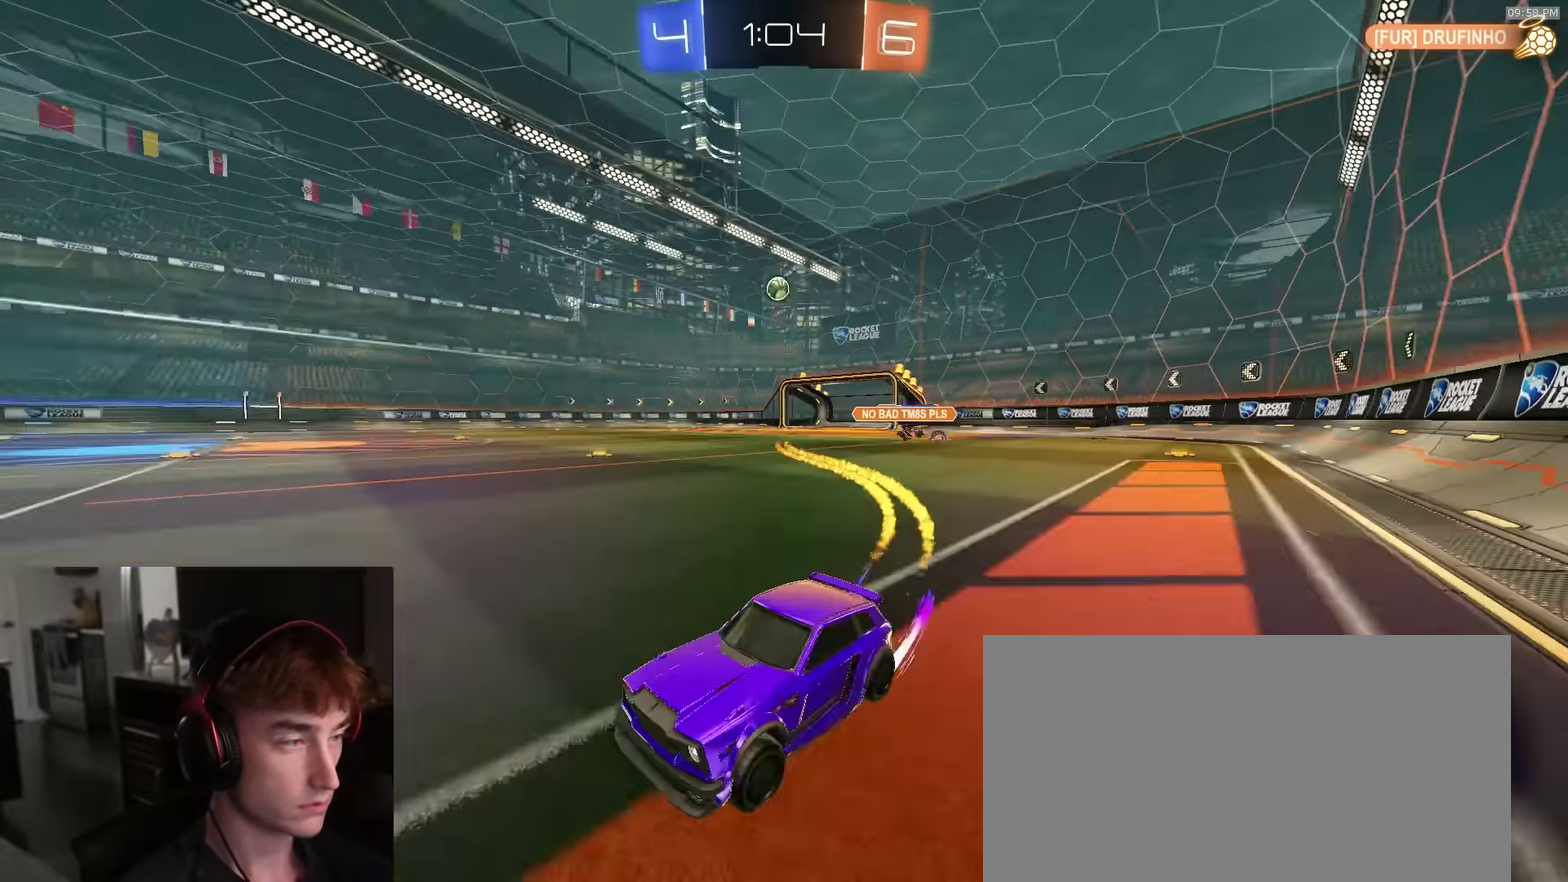
{"dt_ms": 300, "buttons": ["R2"], "left_stick": "center", "right_stick": "center", "events": [[17, "R1", "up"], [150, "left_stick", "center"], [217, "left_stick", "down-left"], [283, "left_stick", "center"]]}
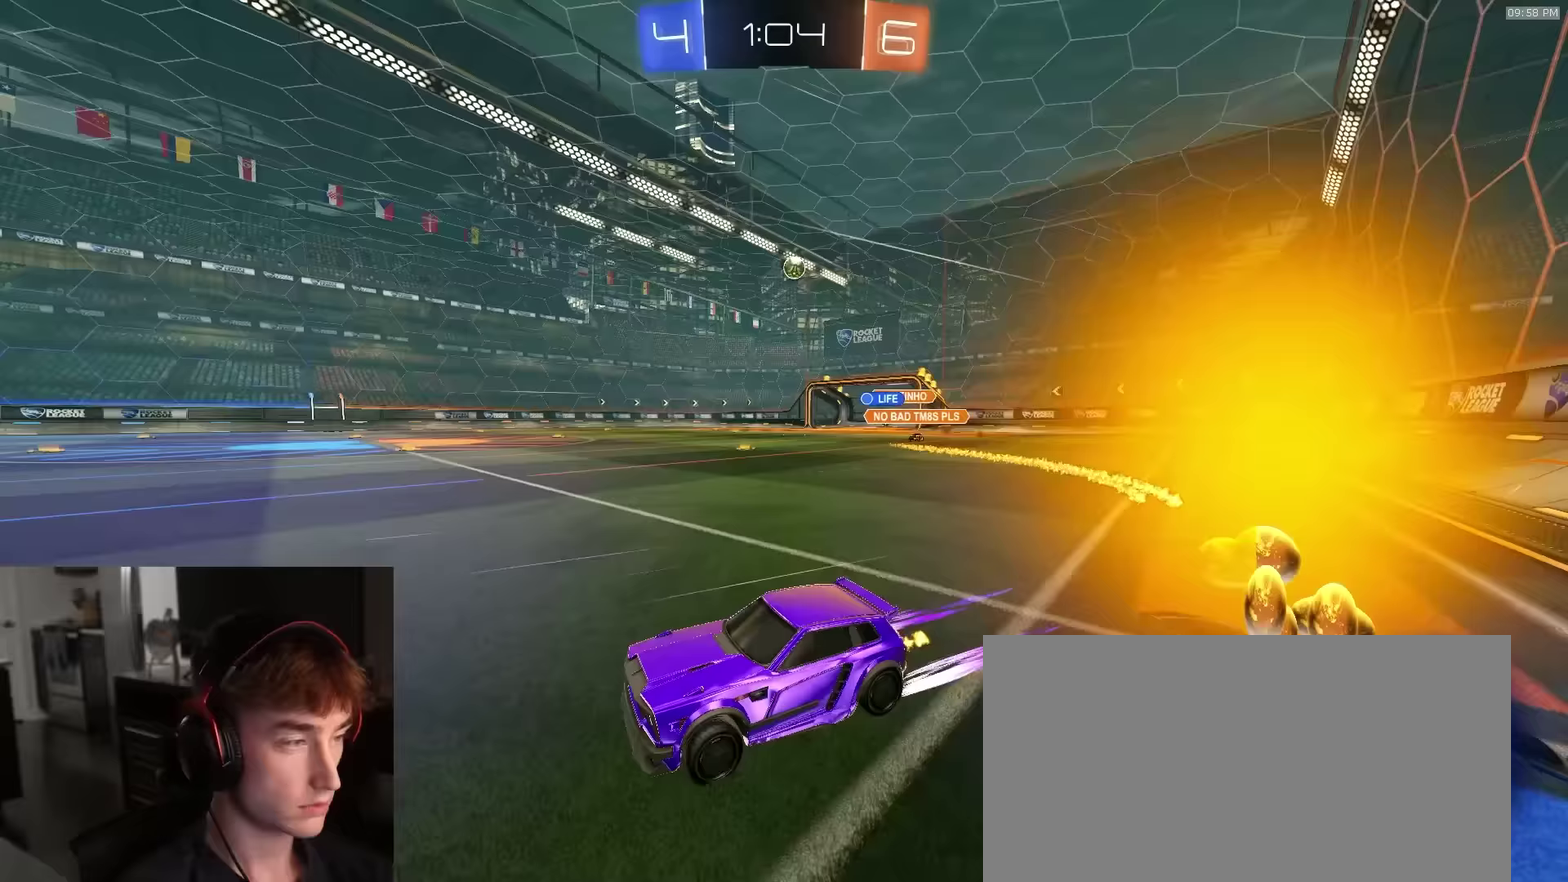
{"dt_ms": 500, "buttons": ["R2"], "left_stick": "center", "right_stick": "center", "events": [[50, "left_stick", "right"], [117, "left_stick", "center"], [167, "left_stick", "left"], [267, "left_stick", "center"]]}
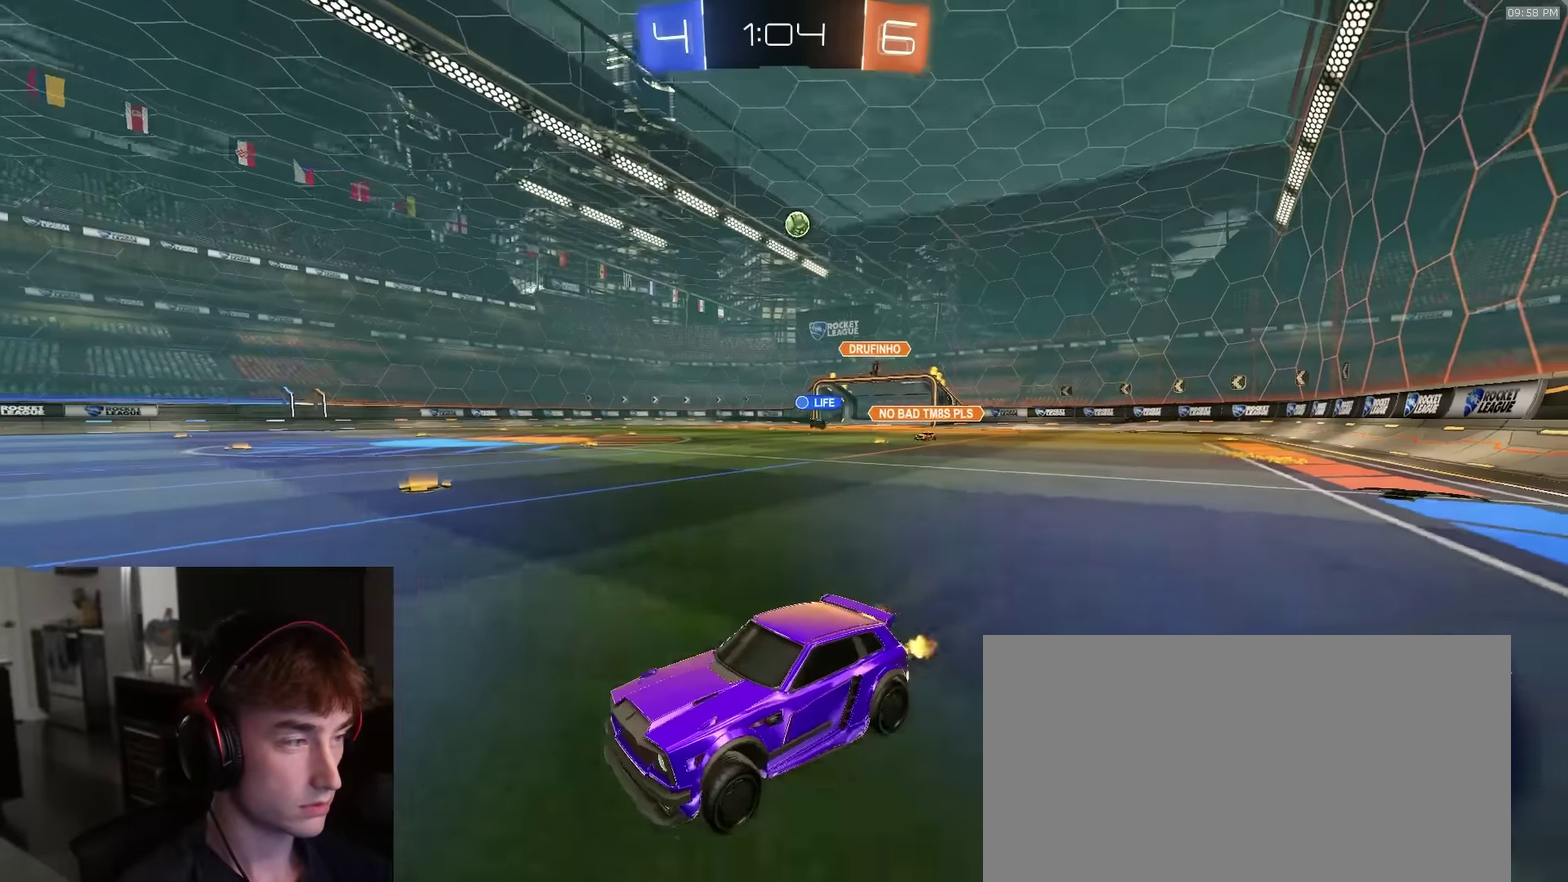
{"dt_ms": 300, "buttons": ["R2"], "left_stick": "right", "right_stick": "center", "events": [[17, "left_stick", "left"], [117, "R1", "down"], [150, "left_stick", "center"], [283, "R1", "up"], [283, "left_stick", "right"]]}
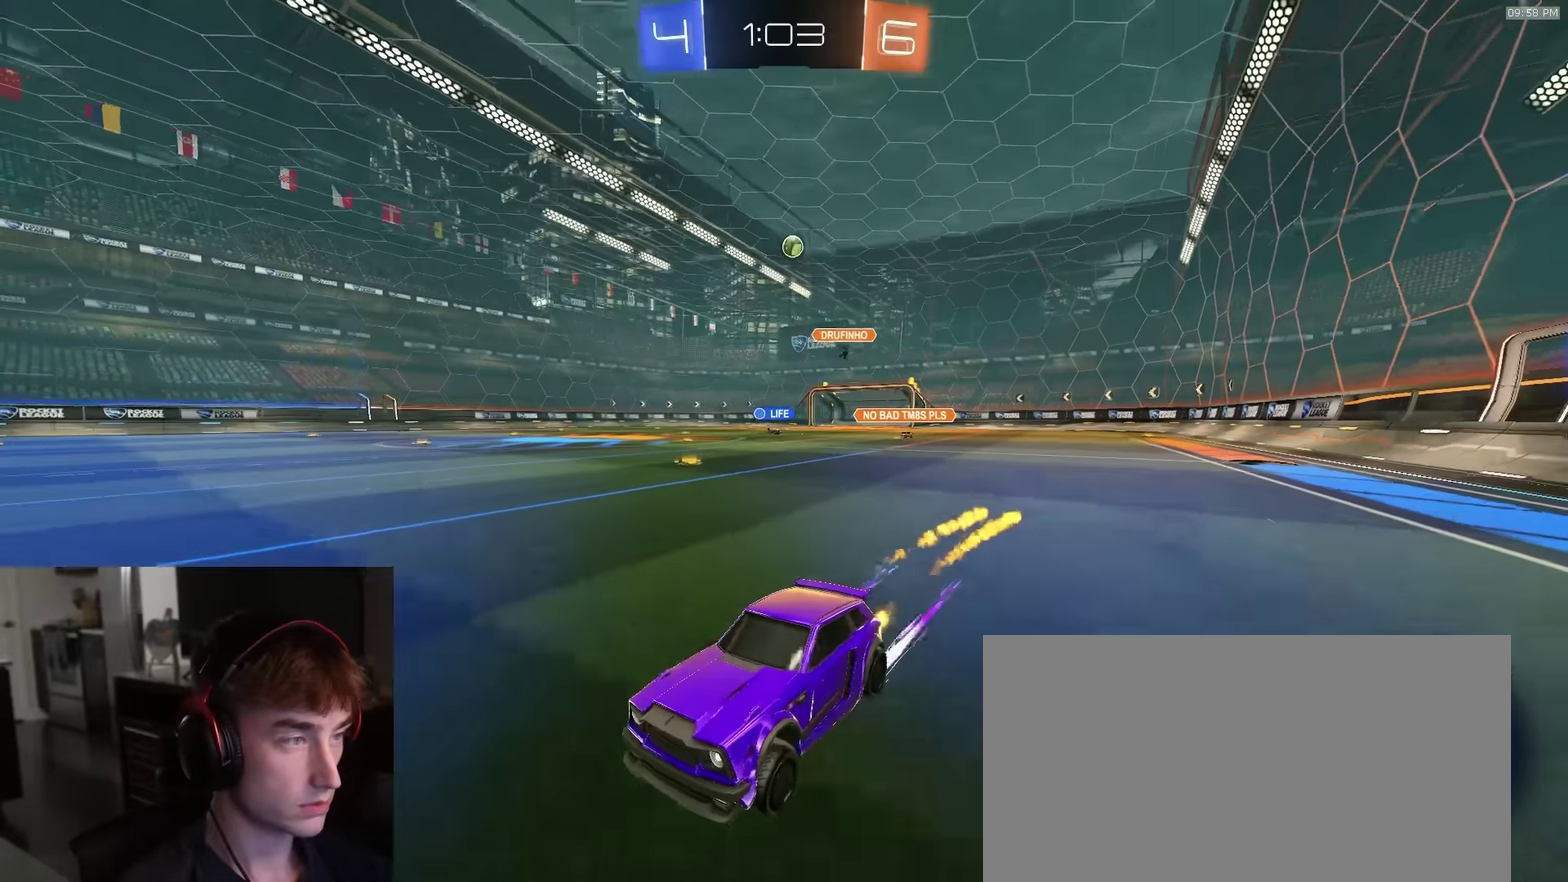
{"dt_ms": 700, "buttons": ["L2", "R2"], "left_stick": "center", "right_stick": "center", "events": [[117, "left_stick", "center"], [233, "left_stick", "left"], [367, "left_stick", "center"], [700, "L2", "down"]]}
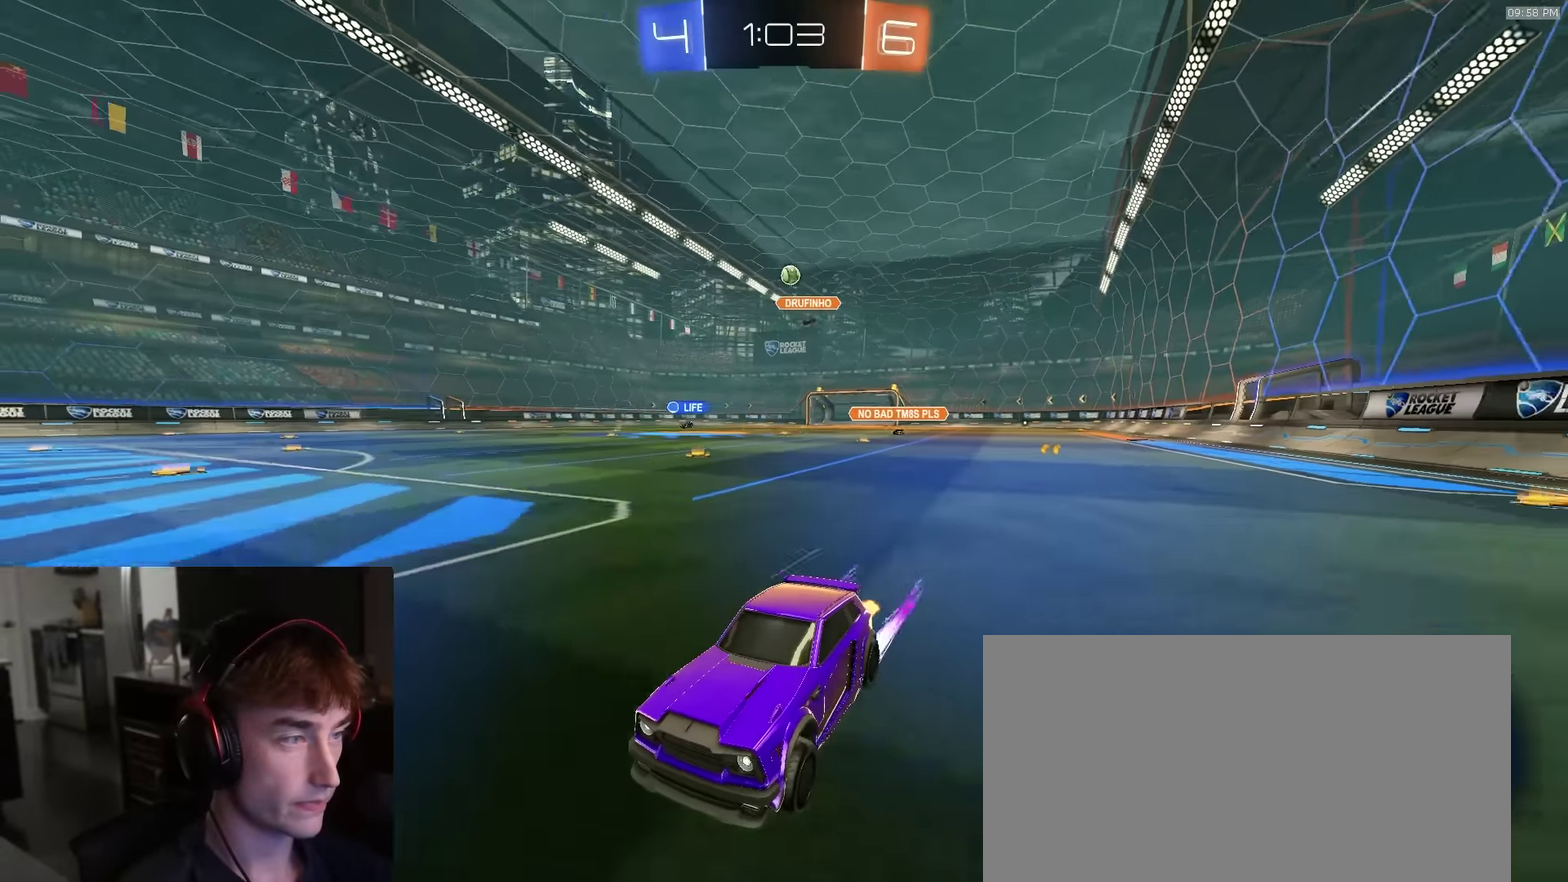
{"dt_ms": 500, "buttons": ["R2"], "left_stick": "right", "right_stick": "center", "events": [[33, "R2", "up"], [133, "L2", "up"], [150, "left_stick", "down-right"], [217, "left_stick", "right"], [267, "L2", "down"], [383, "L2", "up"], [383, "R2", "down"]]}
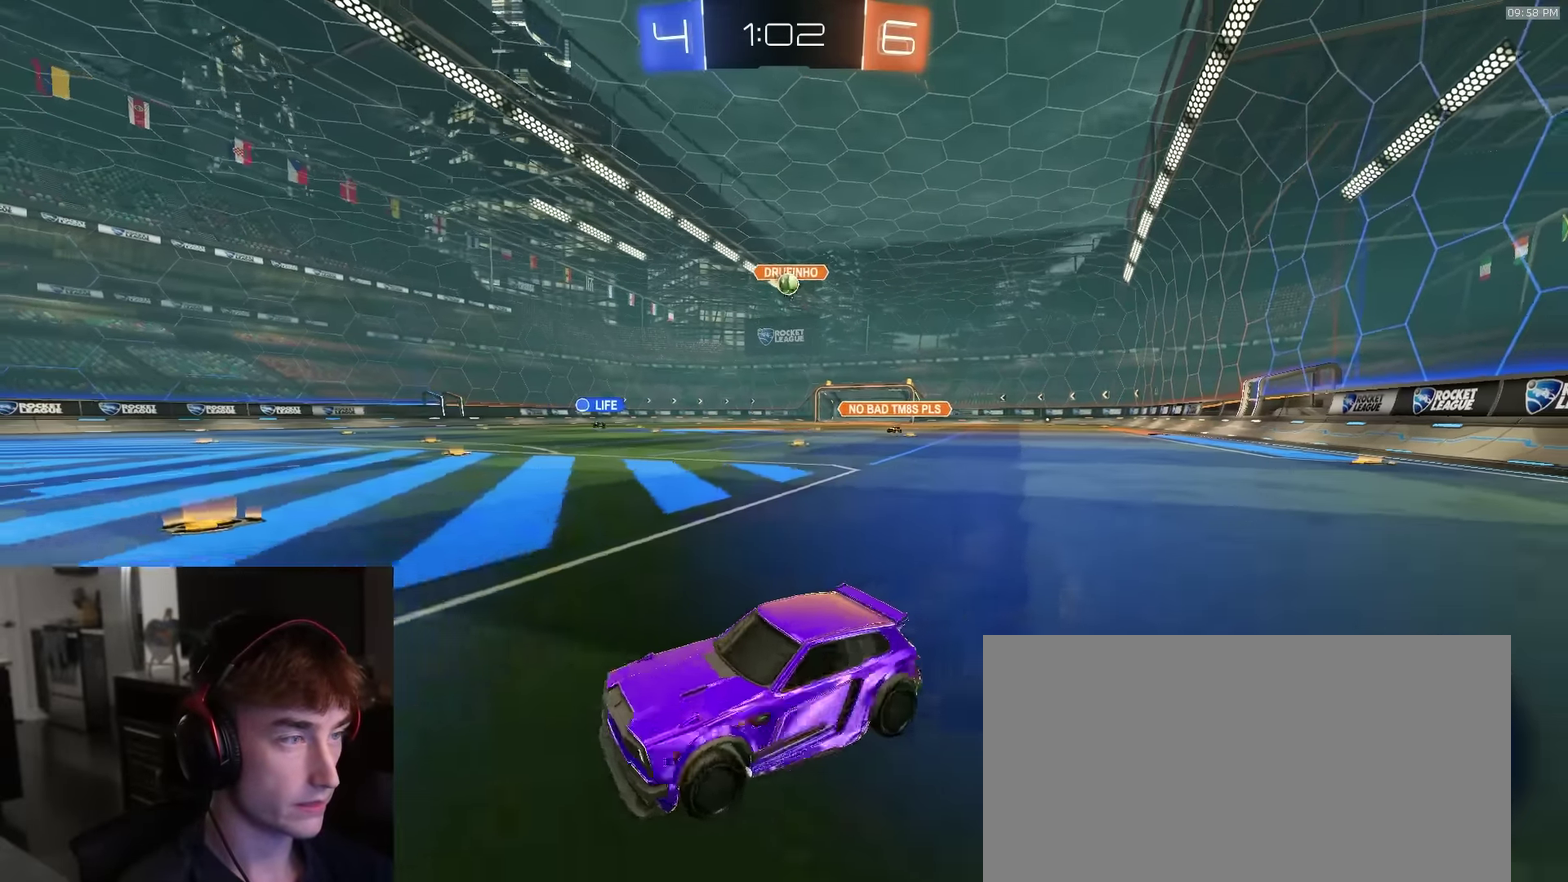
{"dt_ms": 500, "buttons": ["R2"], "left_stick": "left", "right_stick": "center", "events": [[167, "L2", "down"], [267, "L2", "up"], [500, "left_stick", "left"]]}
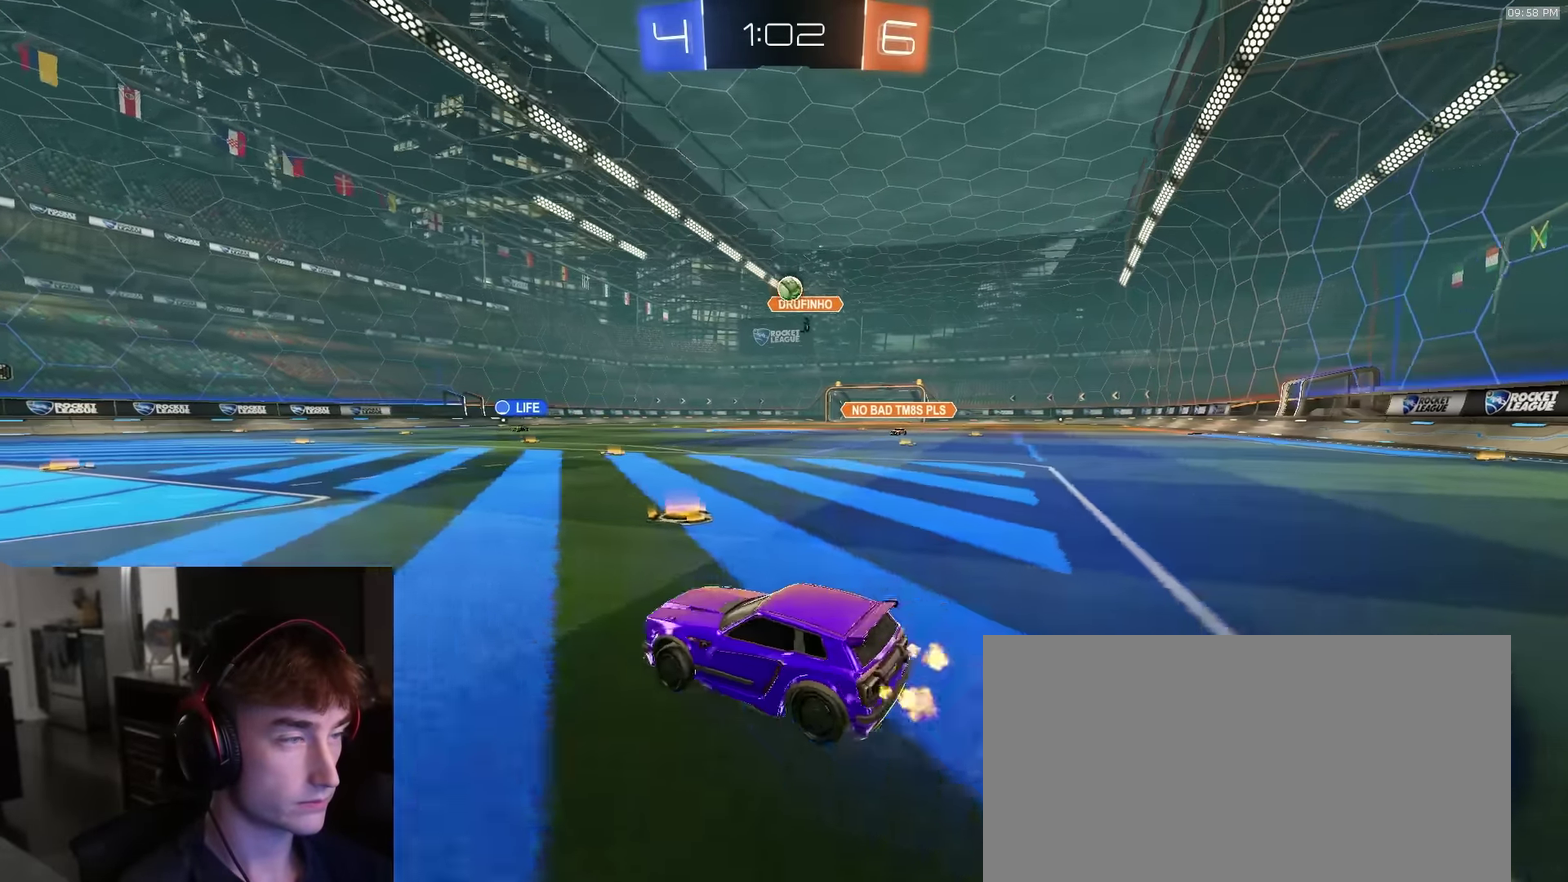
{"dt_ms": 500, "buttons": ["R2"], "left_stick": "right", "right_stick": "center", "events": [[217, "left_stick", "right"], [317, "left_stick", "center"], [367, "left_stick", "left"], [450, "left_stick", "right"]]}
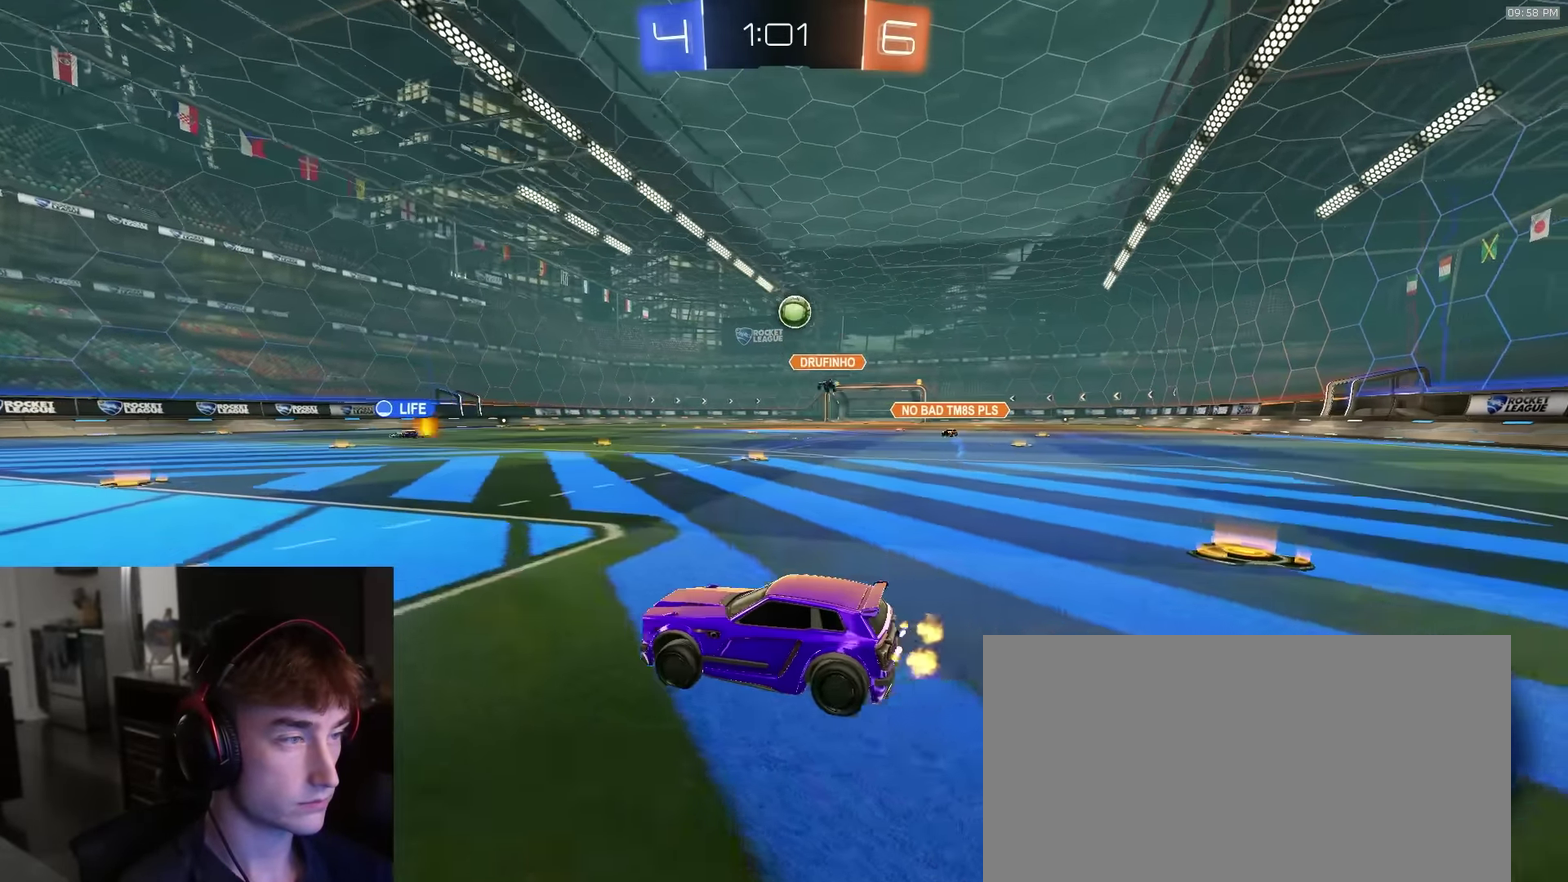
{"dt_ms": 500, "buttons": ["R2"], "left_stick": "center", "right_stick": "center", "events": [[33, "R2", "up"], [133, "left_stick", "left"], [367, "R2", "down"], [500, "left_stick", "center"]]}
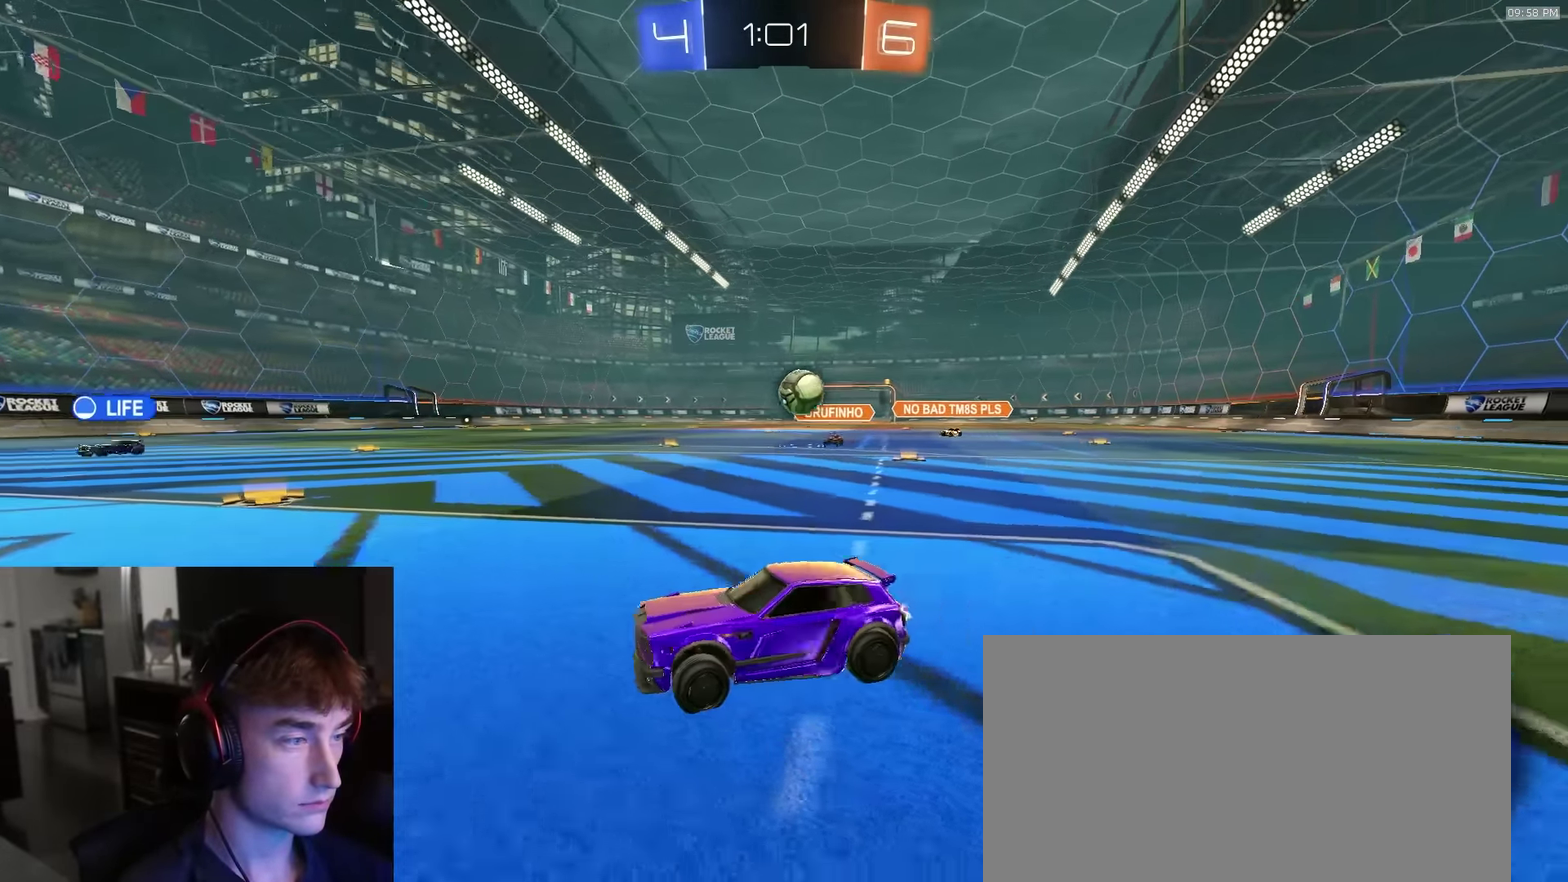
{"dt_ms": 400, "buttons": ["R1", "R2"], "left_stick": "right", "right_stick": "center", "events": [[267, "R2", "up"], [283, "L2", "down"], [333, "L2", "up"], [350, "R1", "down"], [350, "R2", "down"], [350, "left_stick", "right"]]}
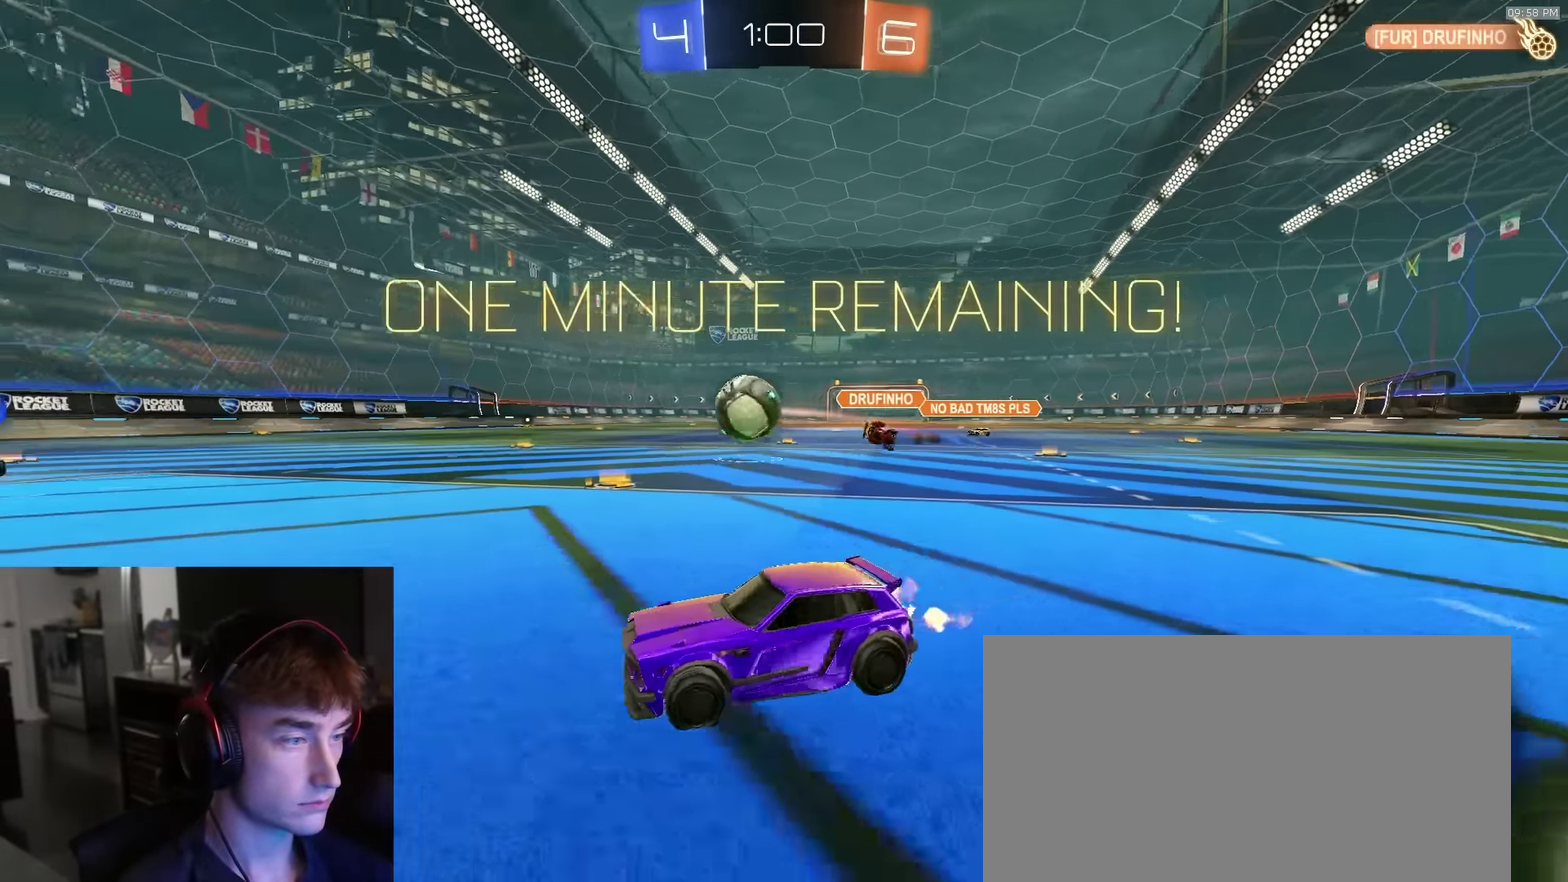
{"dt_ms": 600, "buttons": ["R2"], "left_stick": "down", "right_stick": "center"}
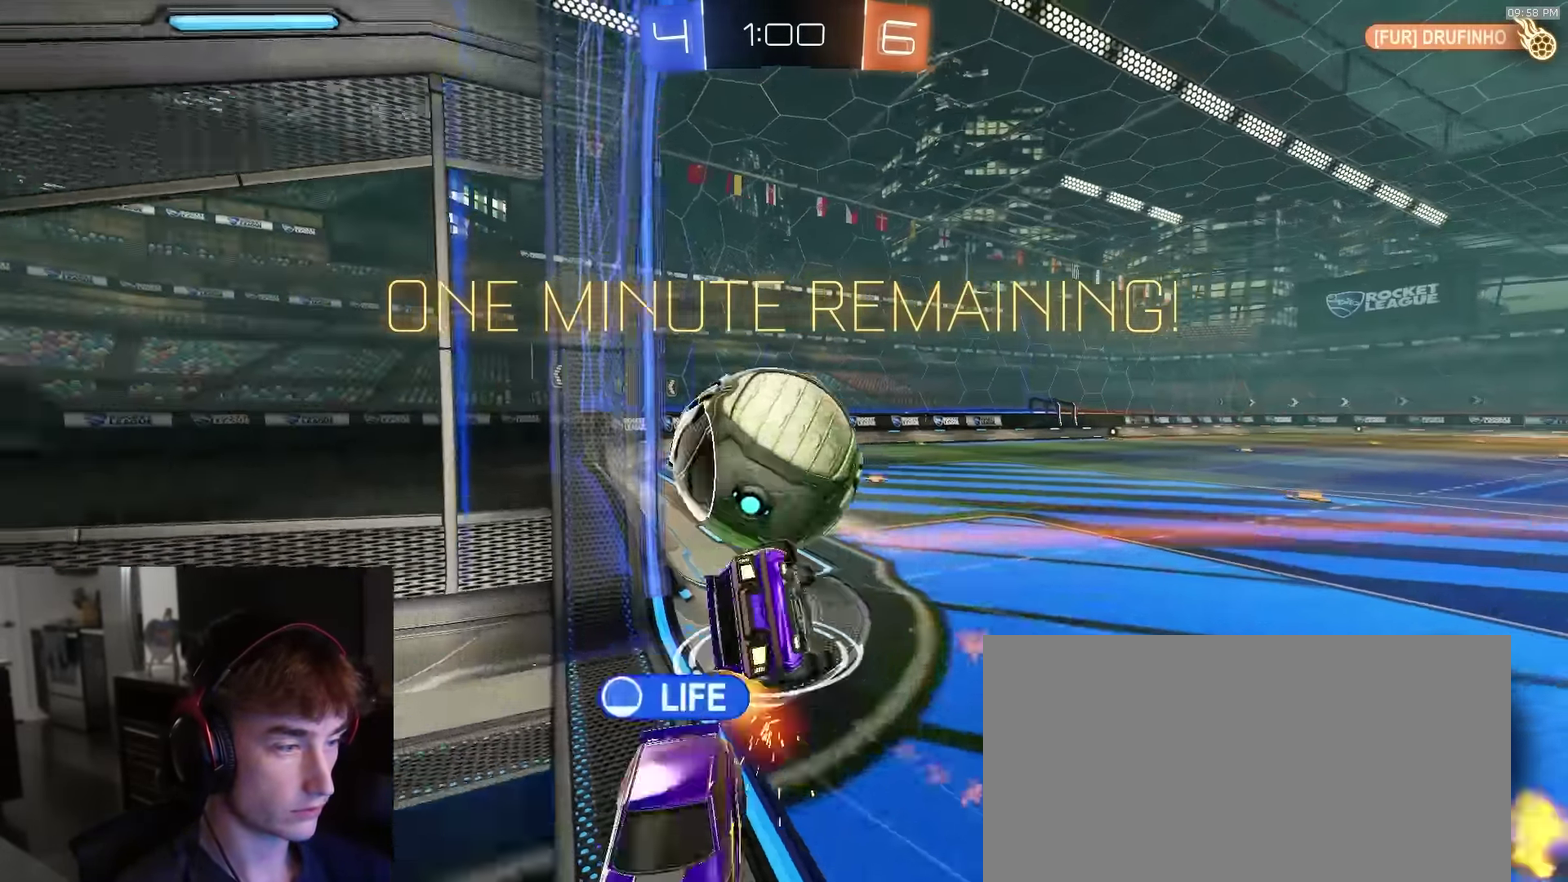
{"dt_ms": 400, "buttons": ["SQUARE", "R2"], "left_stick": "down", "right_stick": "center", "events": [[183, "SQUARE", "down"], [300, "left_stick", "down-left"], [400, "left_stick", "down"]]}
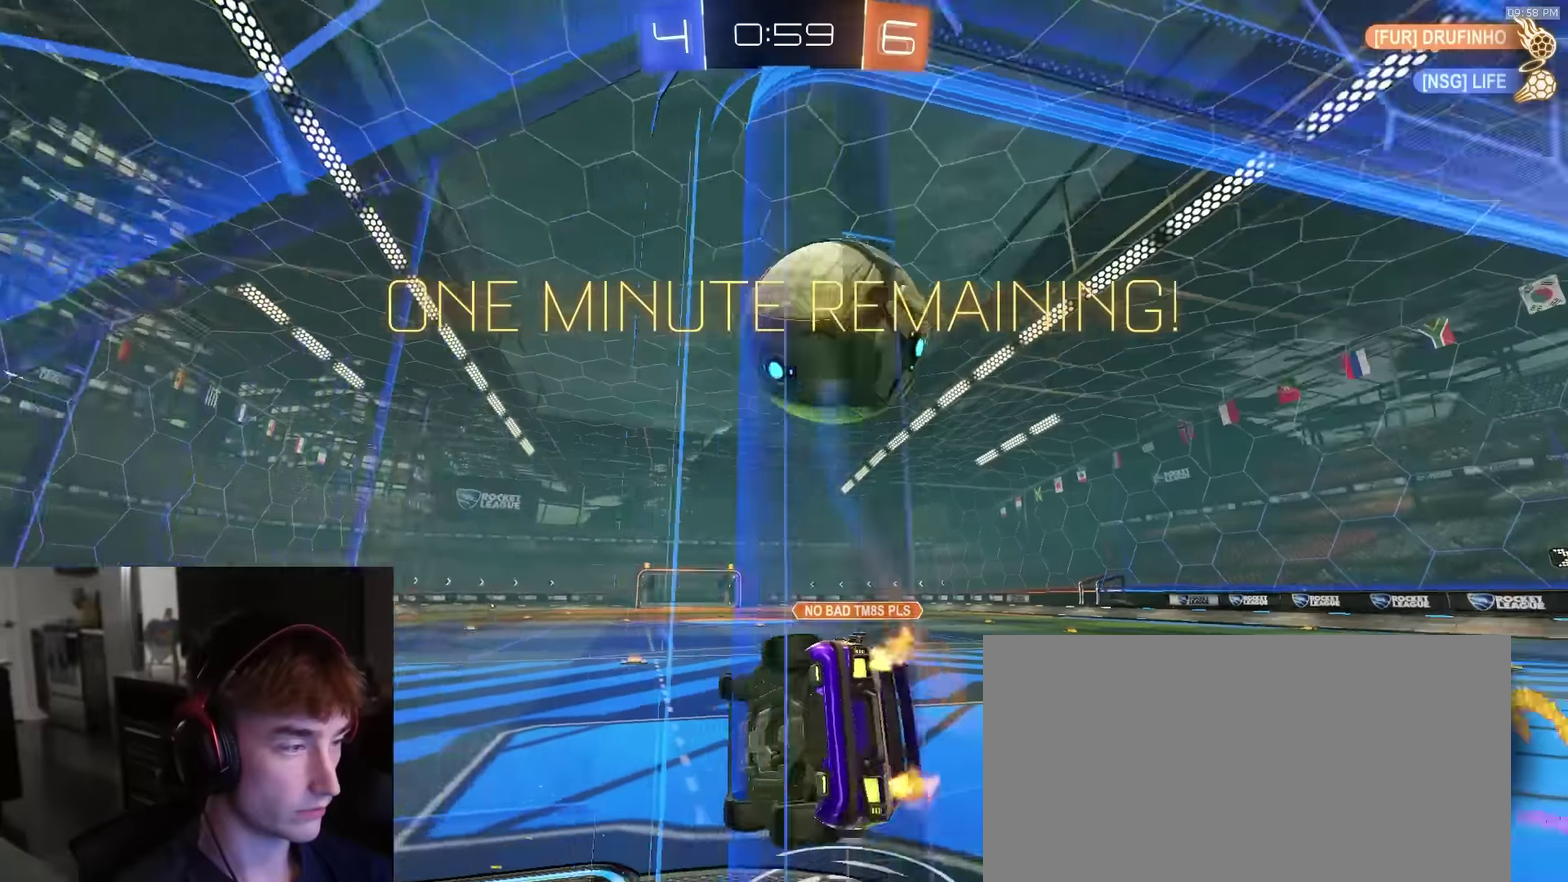
{"dt_ms": 600, "buttons": ["L2"], "left_stick": "down-left", "right_stick": "center", "events": [[67, "left_stick", "down-right"], [117, "SQUARE", "up"], [200, "R2", "up"], [233, "left_stick", "left"], [267, "R2", "down"], [367, "L2", "down"], [367, "R2", "up"], [517, "left_stick", "down-left"]]}
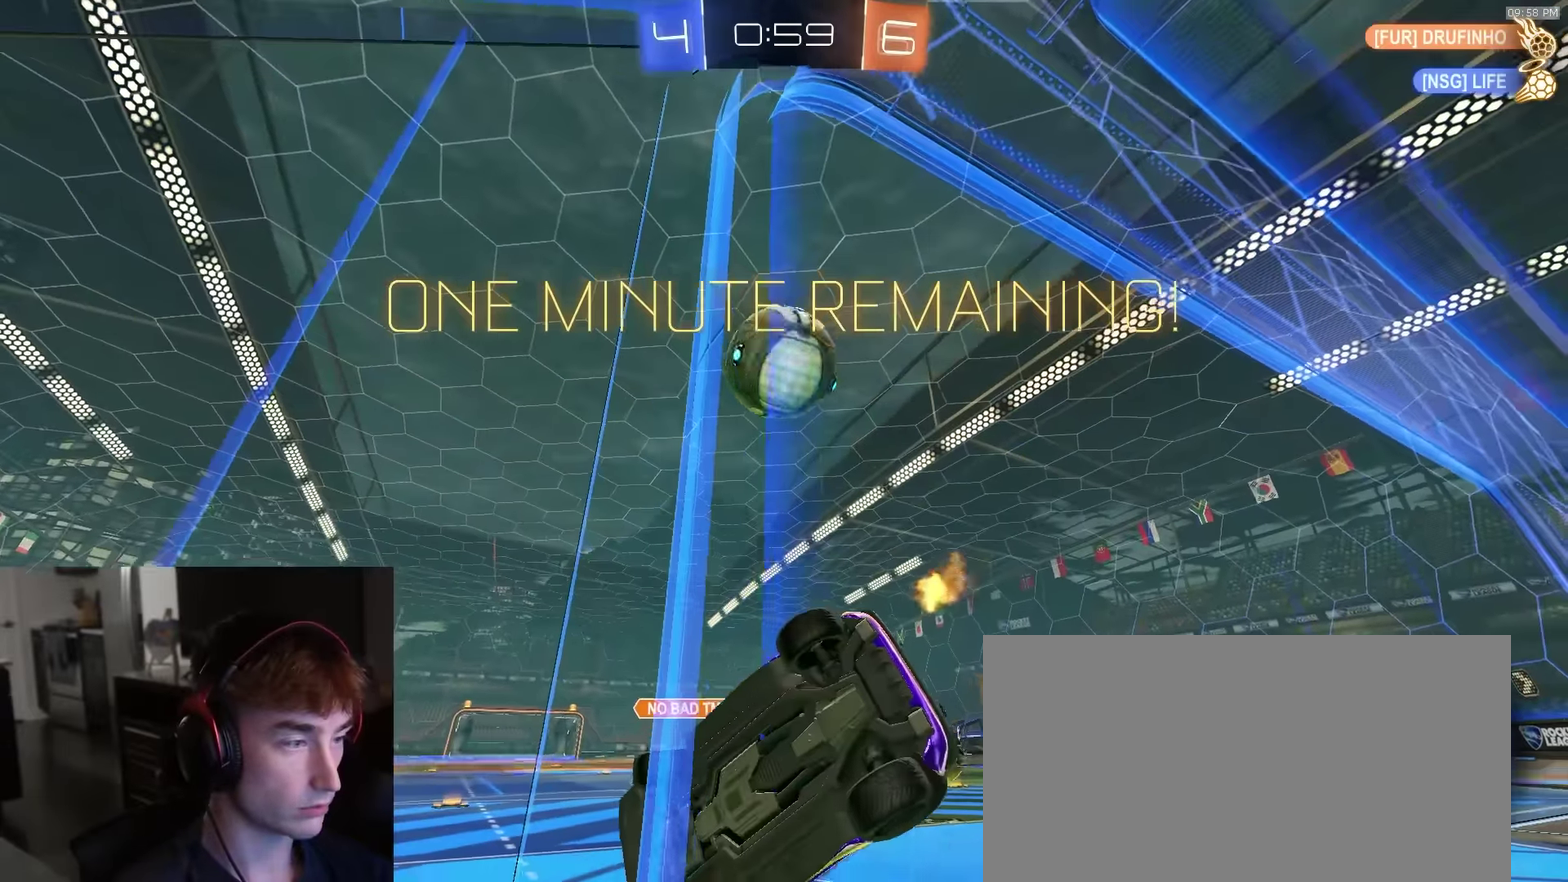
{"dt_ms": 300, "buttons": ["CROSS", "L2"], "left_stick": "center", "right_stick": "center", "events": [[117, "left_stick", "center"], [300, "CROSS", "down"]]}